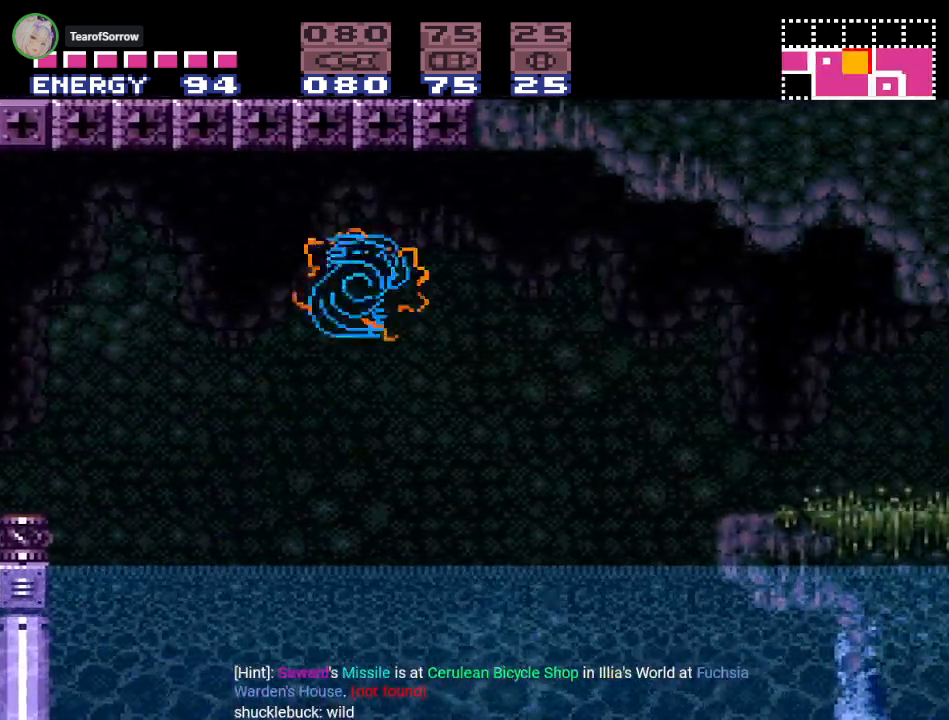
Gameplay with a controller (Nintendo layout); each line is a JSON object with the inputs held at the frame after it. "events" lists button and stick changes between this image and that frame as [ms after this image, input, new state], when the widget could be followed in between. Not read: L3 R3 SELECT.
{"buttons": ["DPAD_RIGHT"], "events": [[33, "B", "up"], [467, "Y", "up"]]}
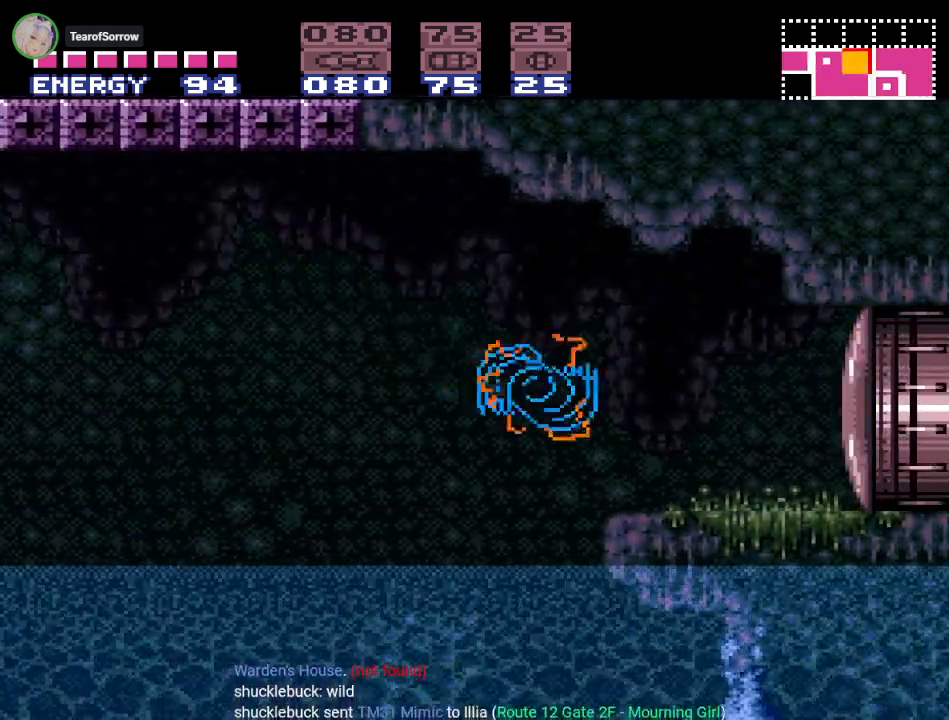
{"buttons": ["Y", "DPAD_RIGHT"], "events": [[100, "A", "down"], [217, "A", "up"], [434, "Y", "down"]]}
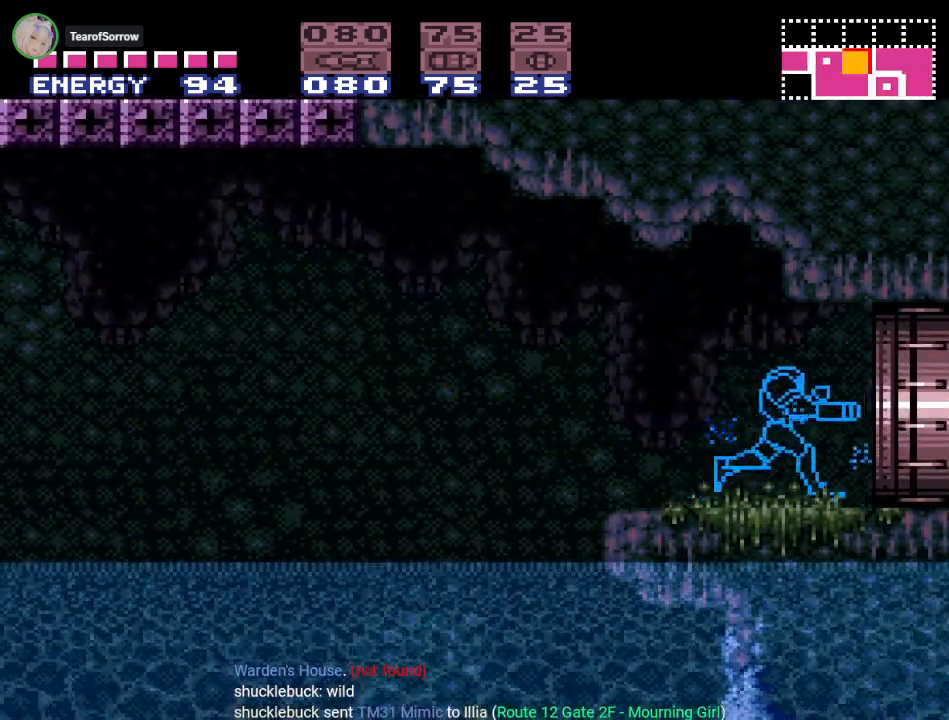
{"buttons": ["Y", "DPAD_RIGHT"], "events": []}
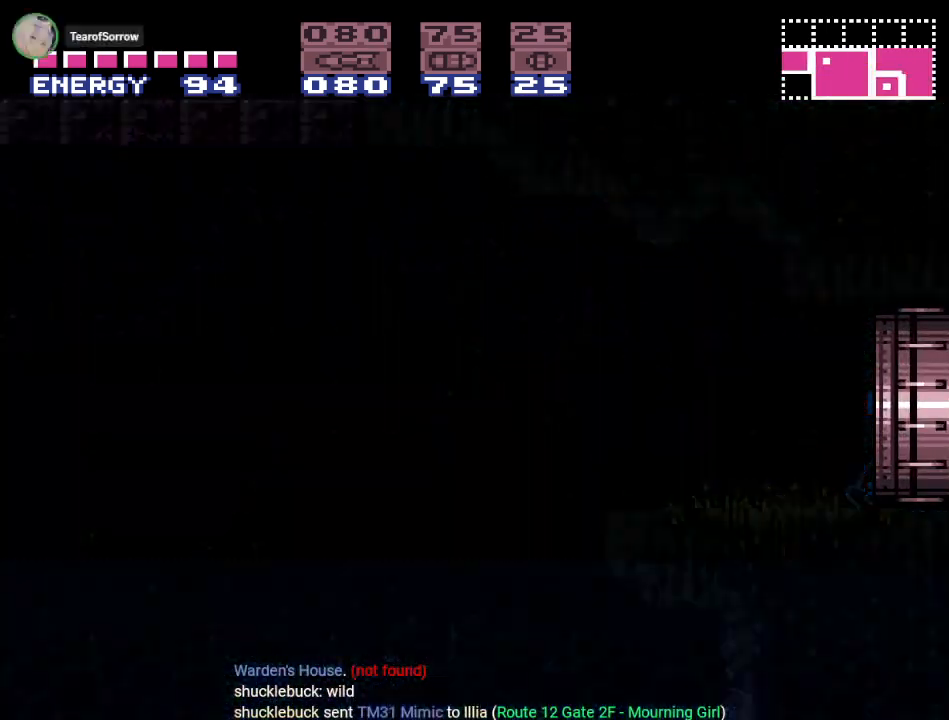
{"buttons": ["Y", "DPAD_RIGHT"], "events": []}
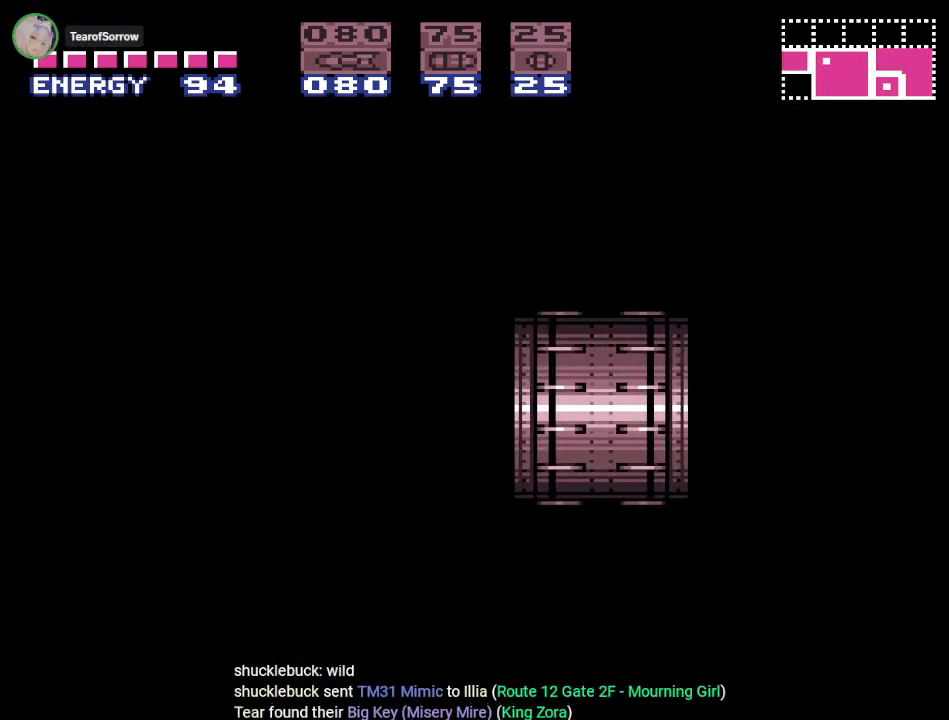
{"buttons": ["Y", "DPAD_RIGHT"], "events": []}
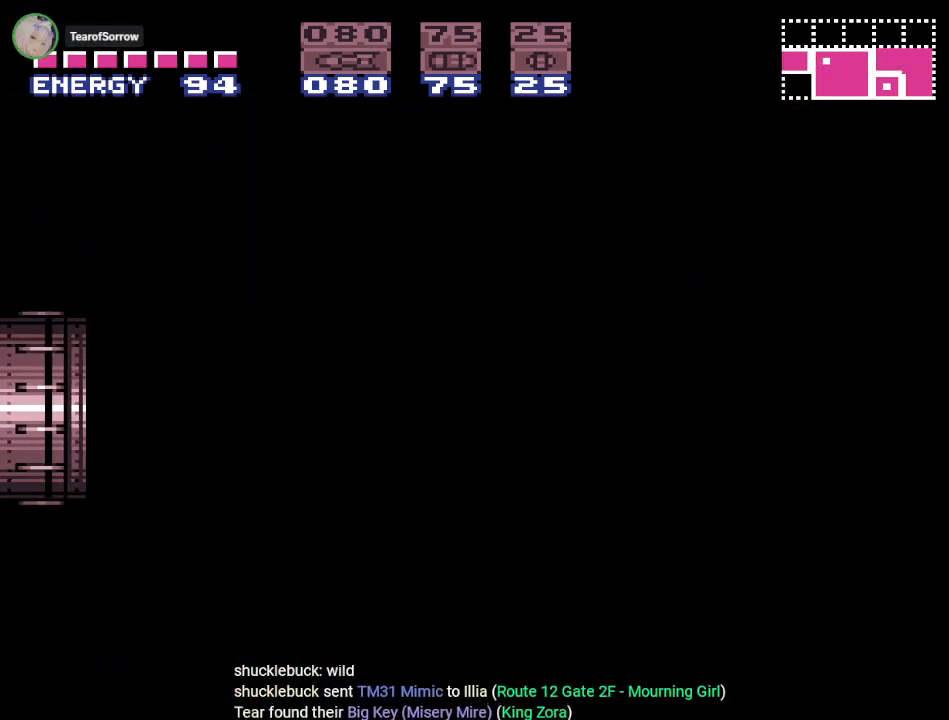
{"buttons": ["Y", "DPAD_RIGHT"], "events": []}
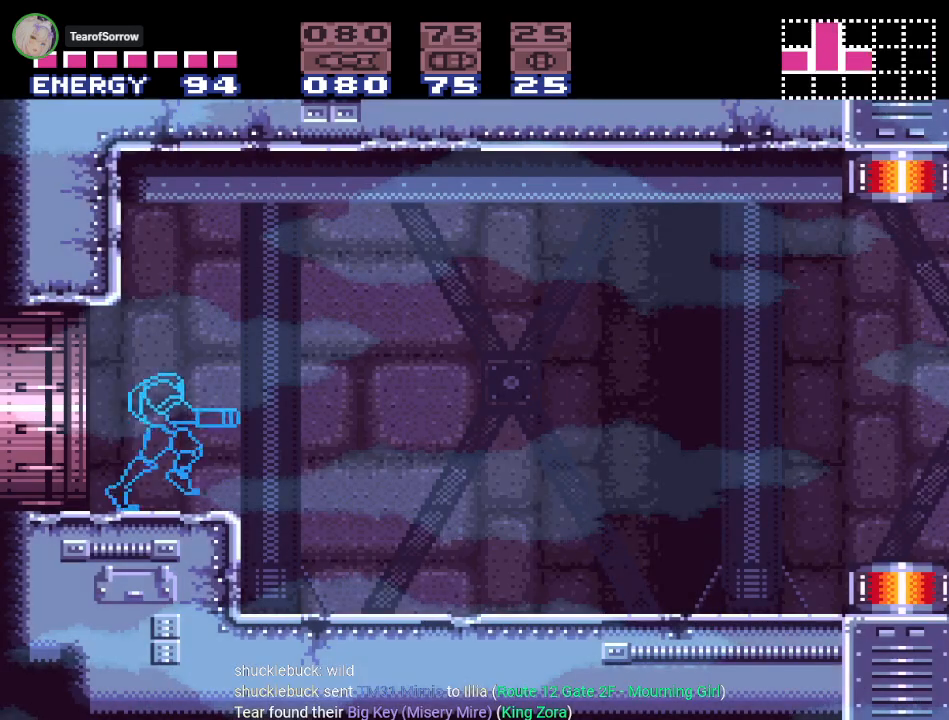
{"buttons": ["Y", "DPAD_RIGHT"], "events": []}
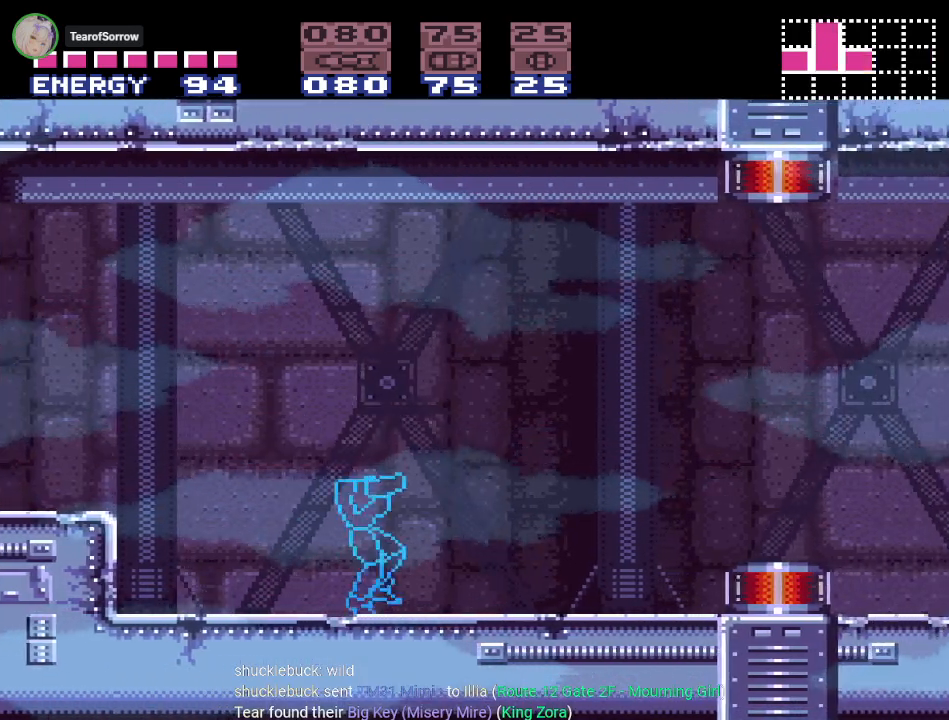
{"buttons": ["Y", "DPAD_RIGHT"], "events": []}
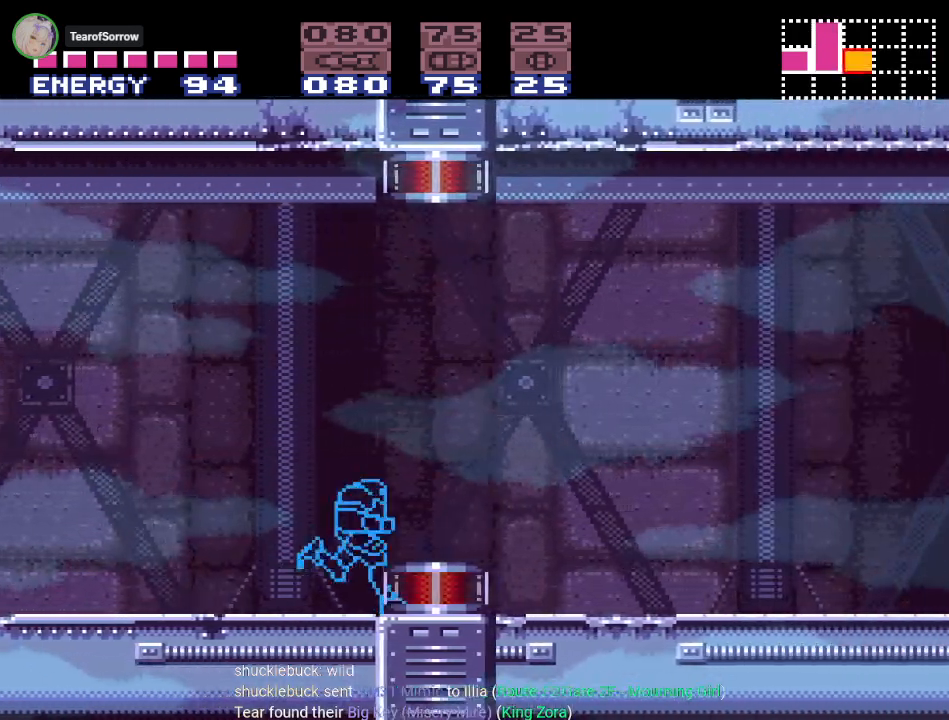
{"buttons": ["Y", "DPAD_RIGHT"], "events": []}
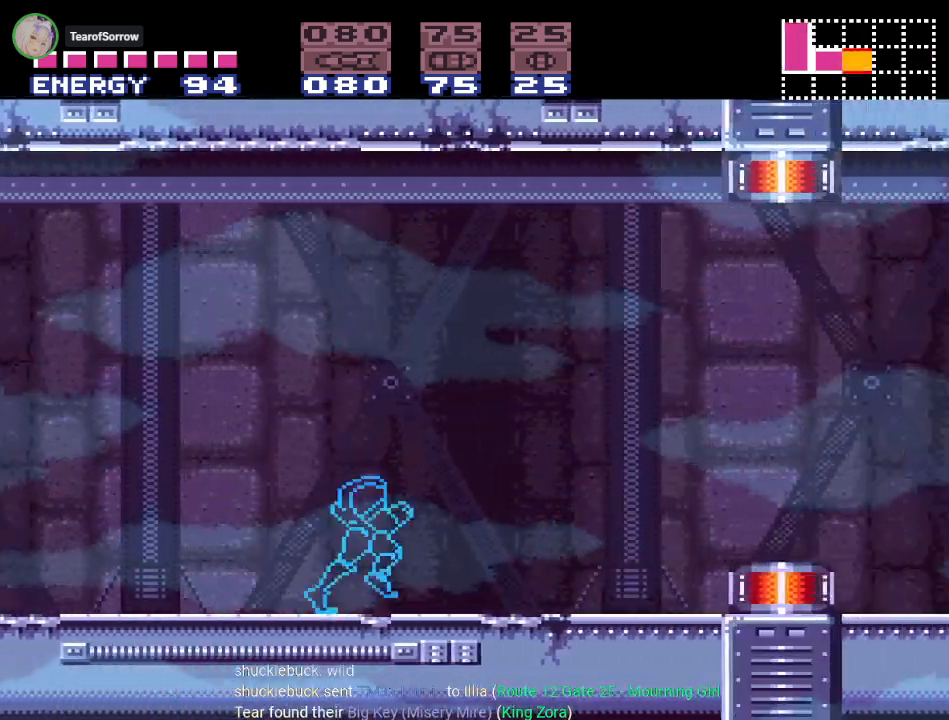
{"buttons": ["Y", "DPAD_RIGHT"], "events": []}
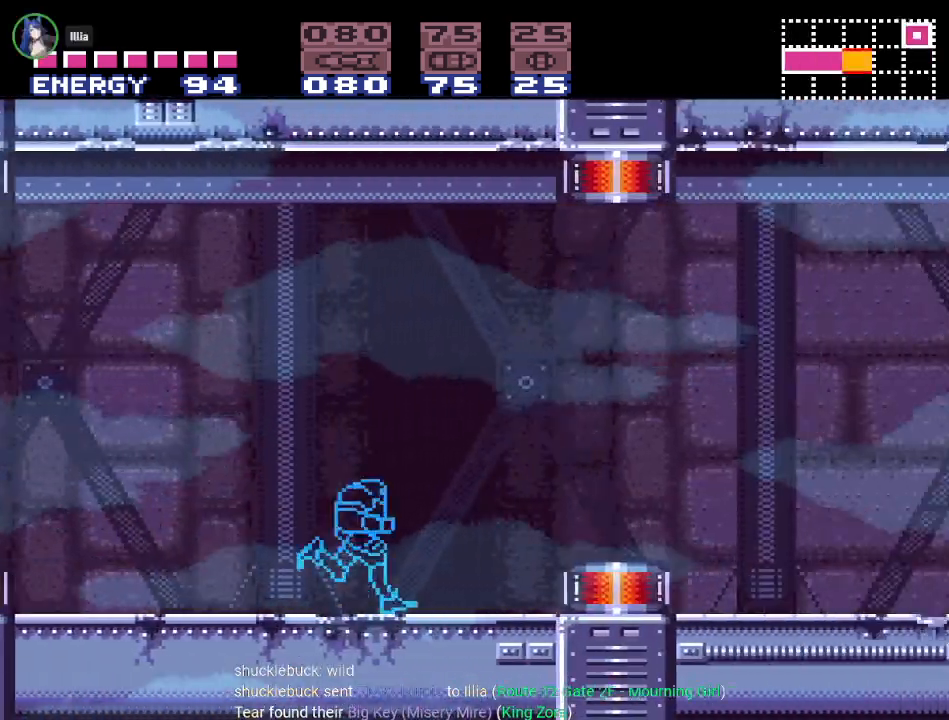
{"buttons": ["Y", "DPAD_RIGHT"], "events": [[317, "B", "down"], [433, "B", "up"]]}
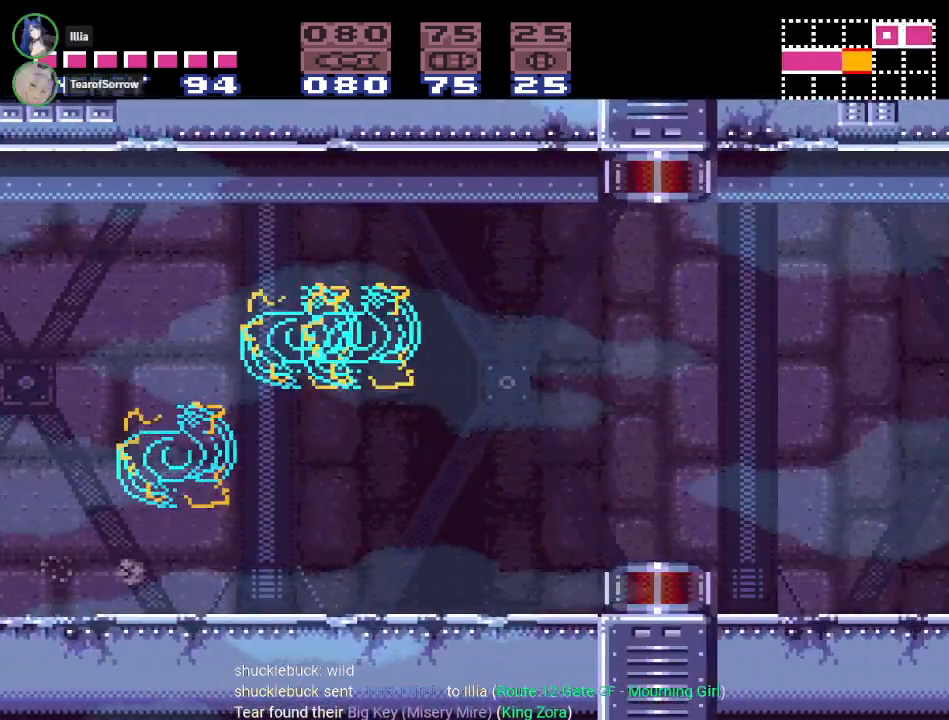
{"buttons": ["DPAD_RIGHT"], "events": [[83, "Y", "up"], [217, "A", "down"], [350, "A", "up"]]}
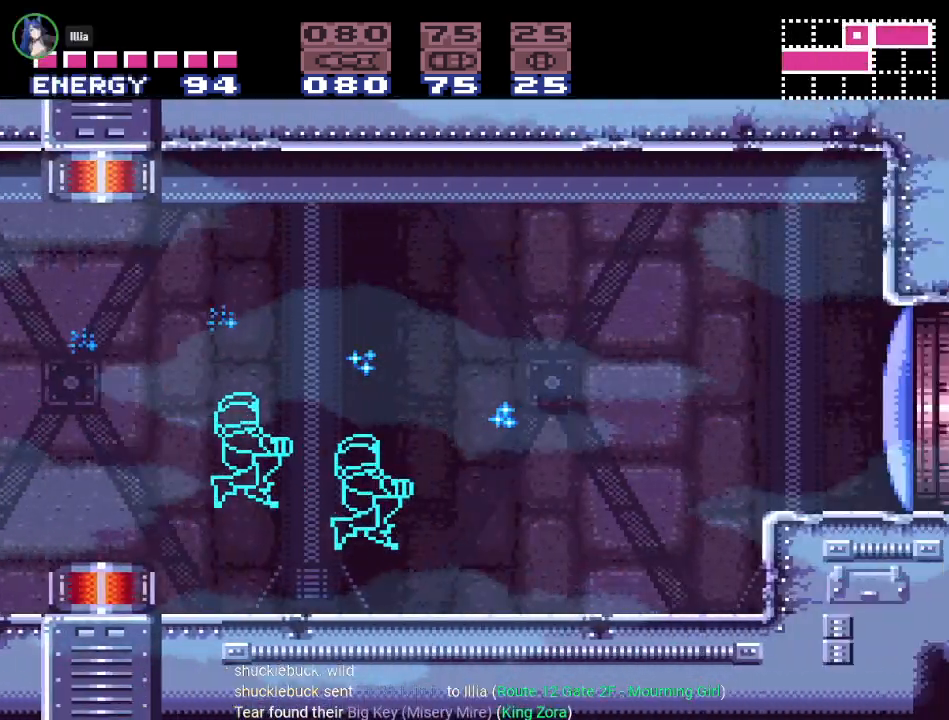
{"buttons": ["B", "DPAD_RIGHT"], "events": [[367, "B", "down"]]}
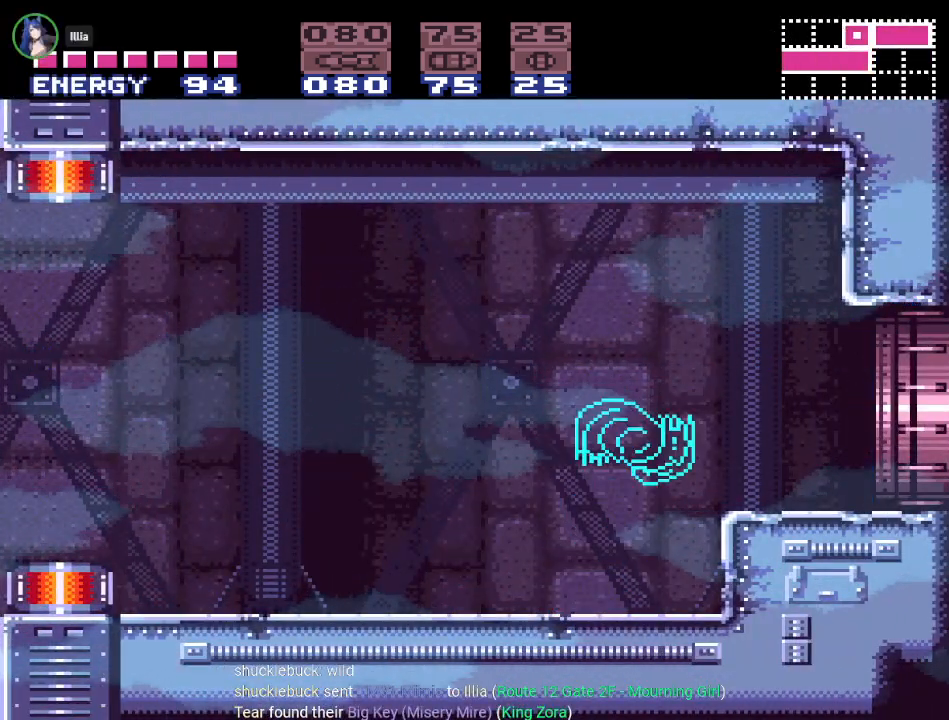
{"buttons": ["Y", "DPAD_RIGHT"], "events": [[50, "B", "up"], [301, "Y", "down"]]}
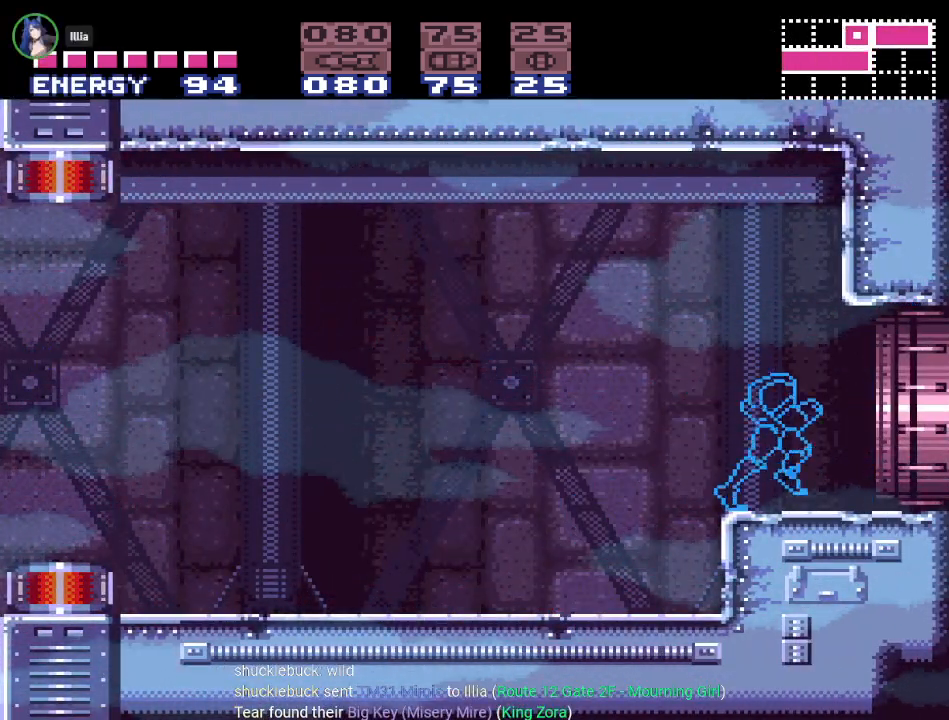
{"buttons": ["Y", "DPAD_RIGHT"], "events": []}
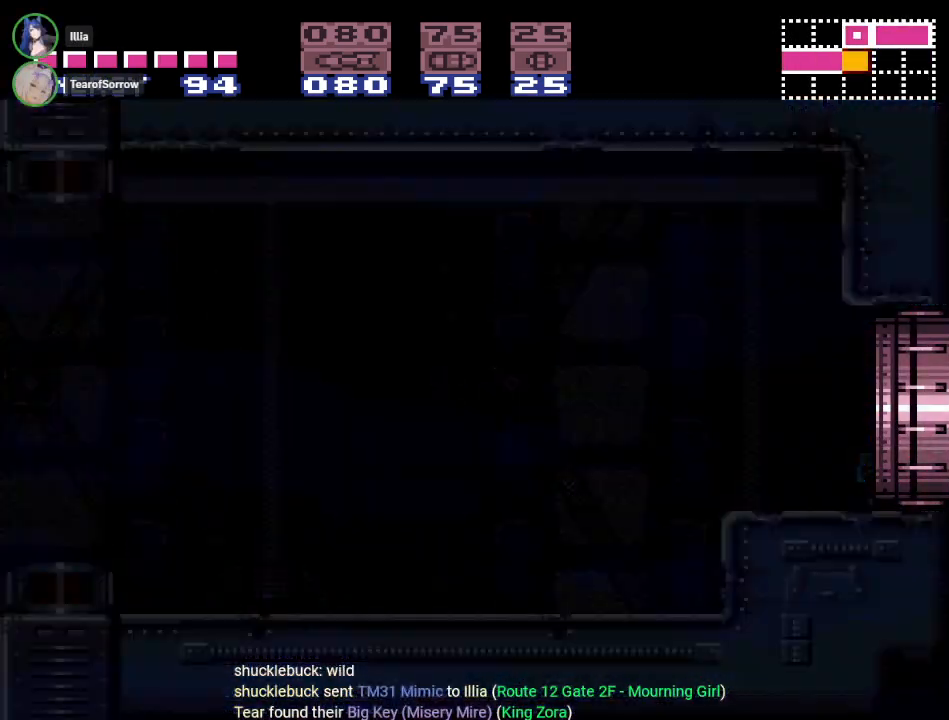
{"buttons": ["Y", "DPAD_RIGHT"], "events": []}
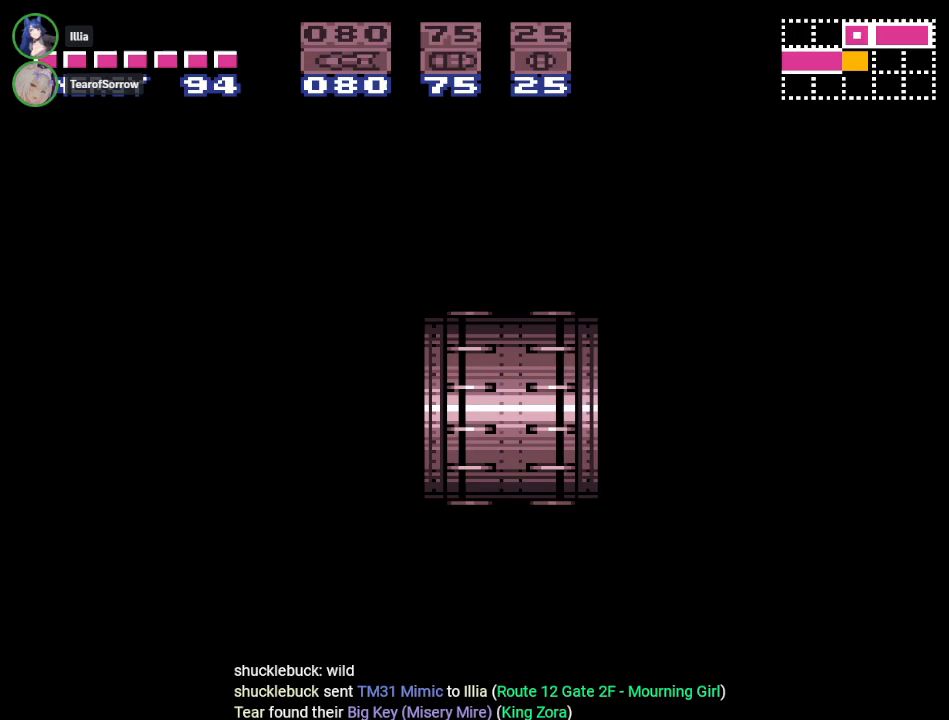
{"buttons": ["Y", "DPAD_RIGHT"], "events": []}
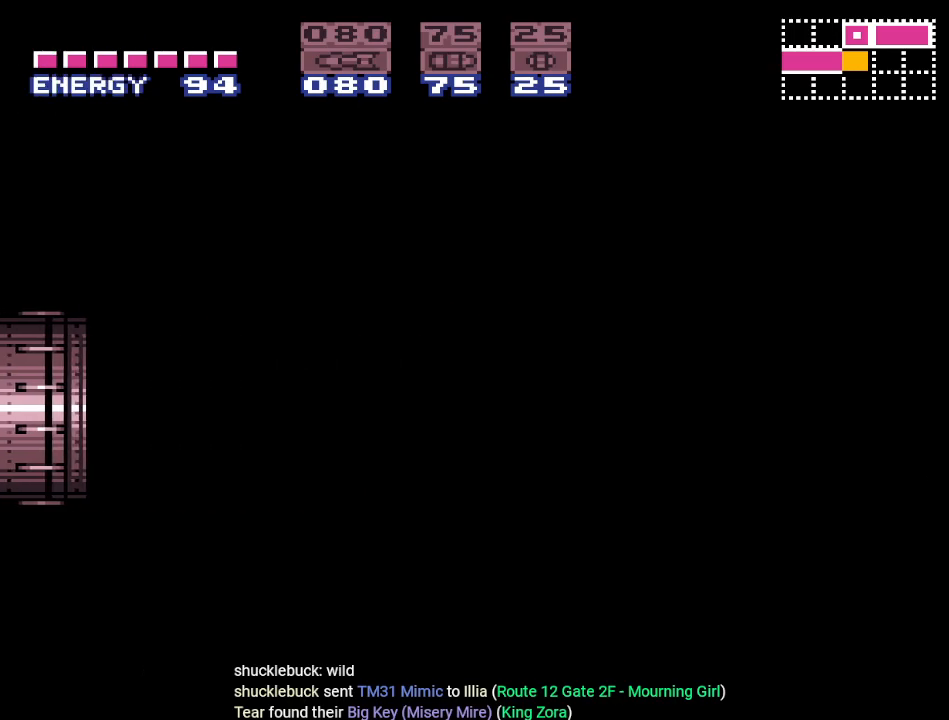
{"buttons": ["Y", "DPAD_RIGHT"], "events": []}
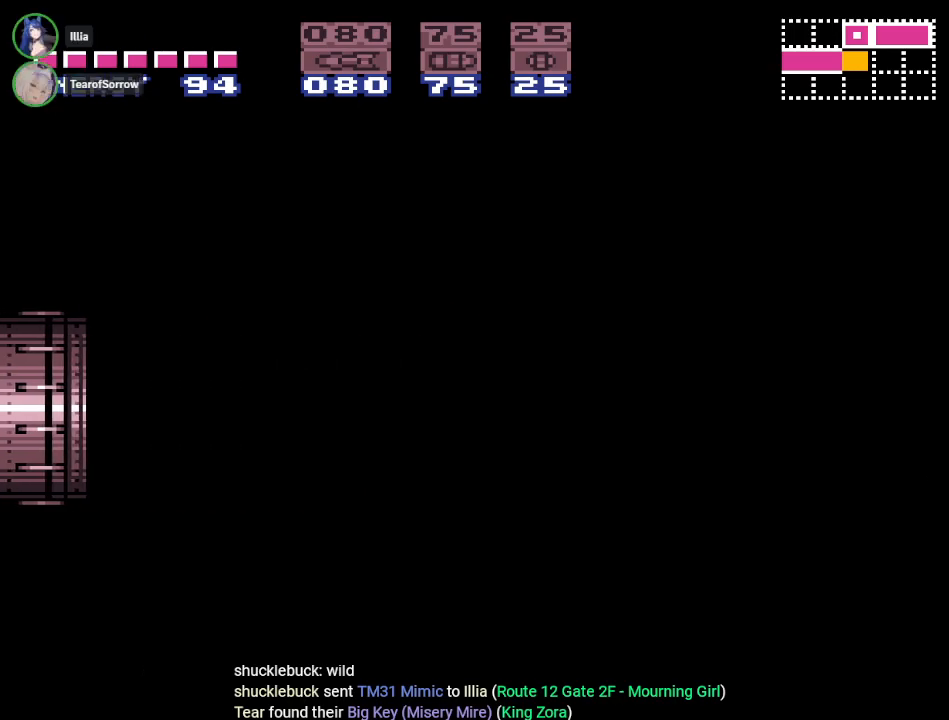
{"buttons": ["Y", "DPAD_RIGHT"], "events": []}
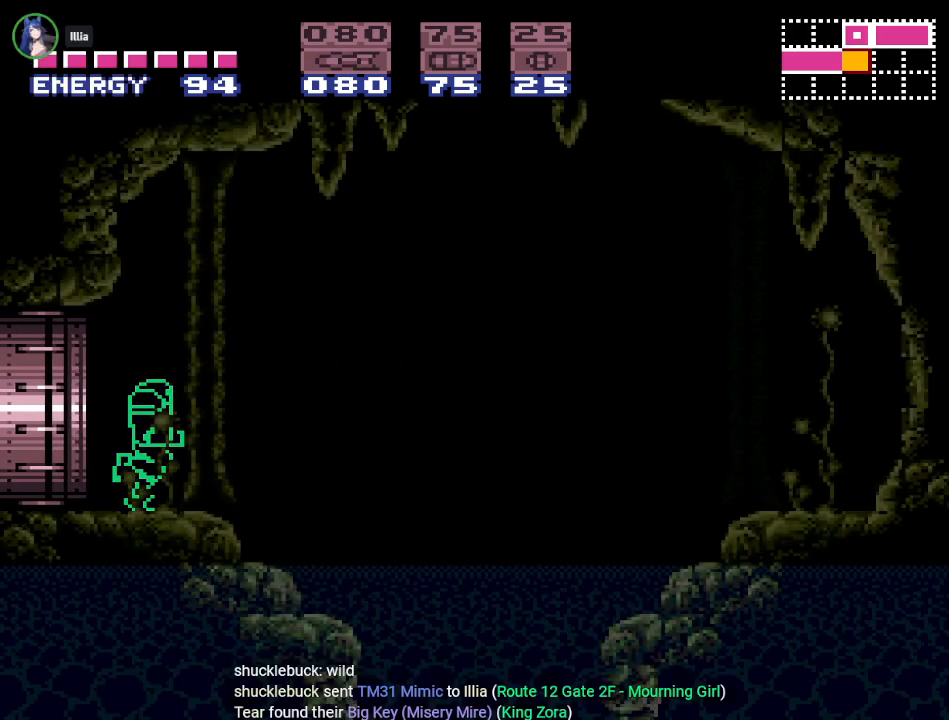
{"buttons": ["Y", "DPAD_RIGHT"], "events": []}
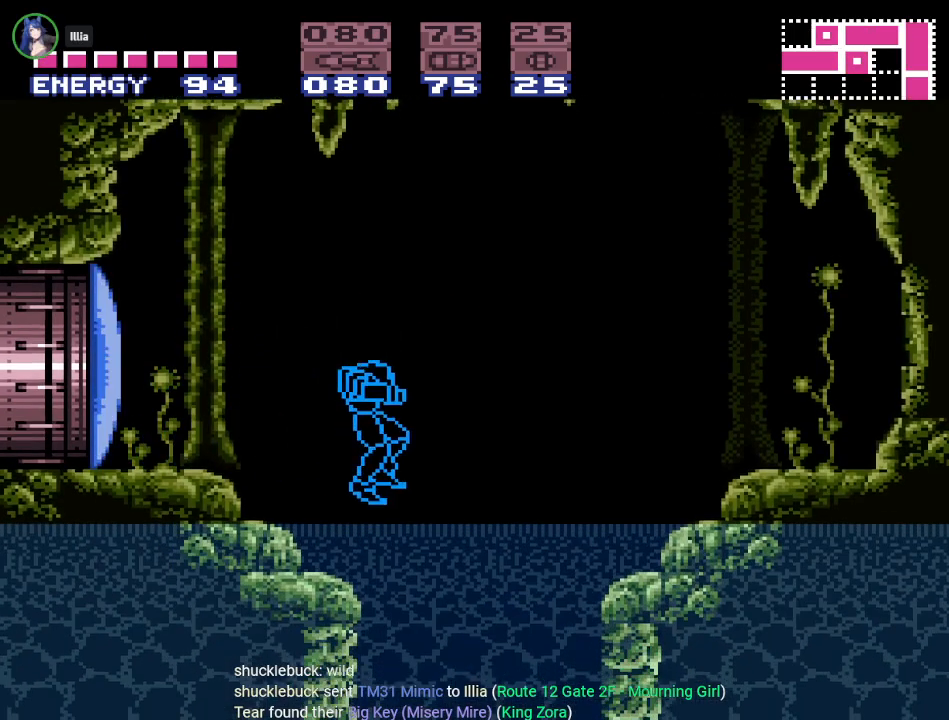
{"buttons": ["Y", "DPAD_LEFT"], "events": [[33, "DPAD_RIGHT", "up"], [133, "DPAD_LEFT", "down"]]}
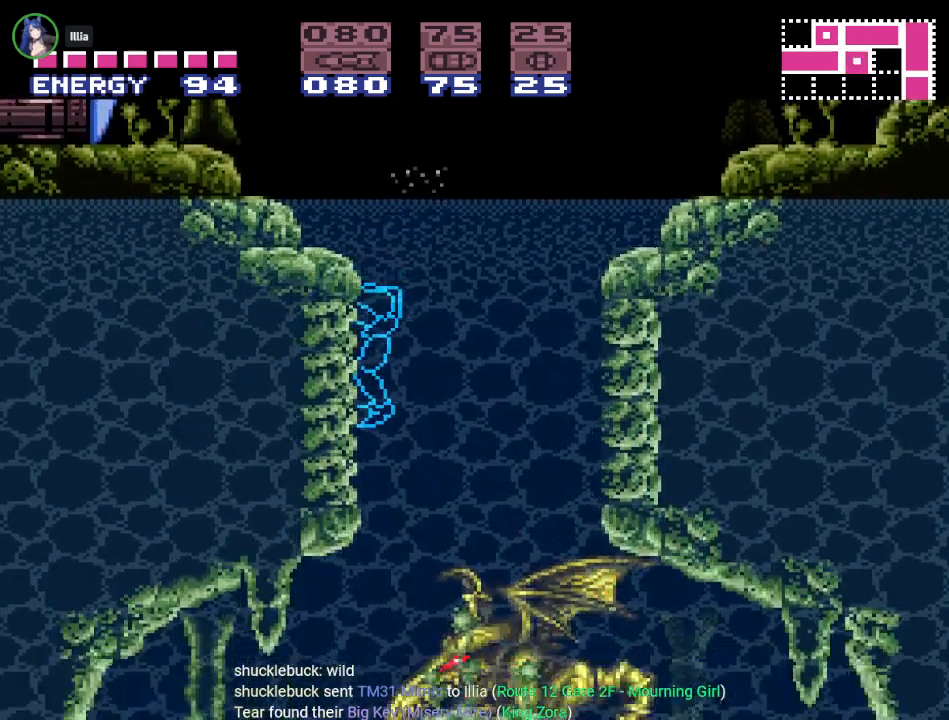
{"buttons": ["Y", "DPAD_RIGHT"], "events": [[17, "DPAD_LEFT", "up"], [234, "DPAD_RIGHT", "down"]]}
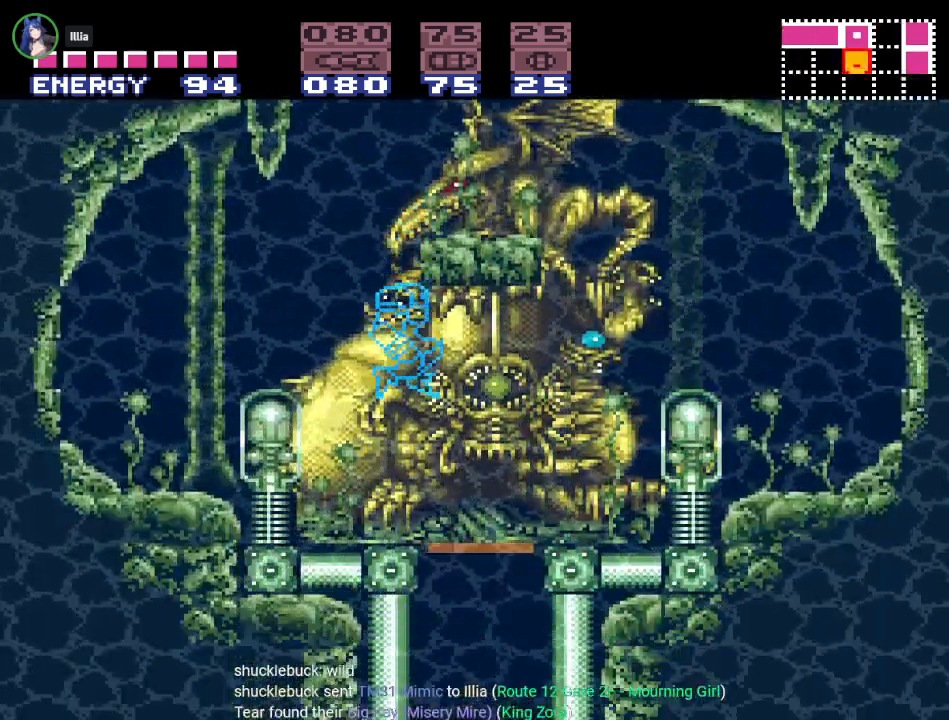
{"buttons": ["DPAD_DOWN"], "events": [[167, "Y", "up"], [233, "DPAD_RIGHT", "up"], [417, "DPAD_DOWN", "down"]]}
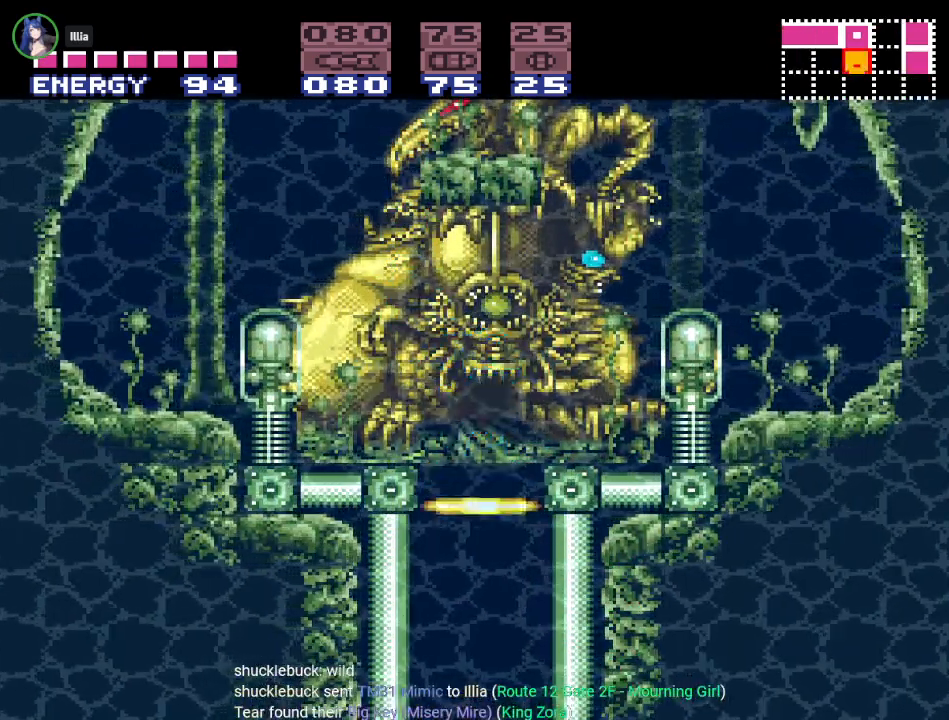
{"buttons": ["DPAD_DOWN"], "events": []}
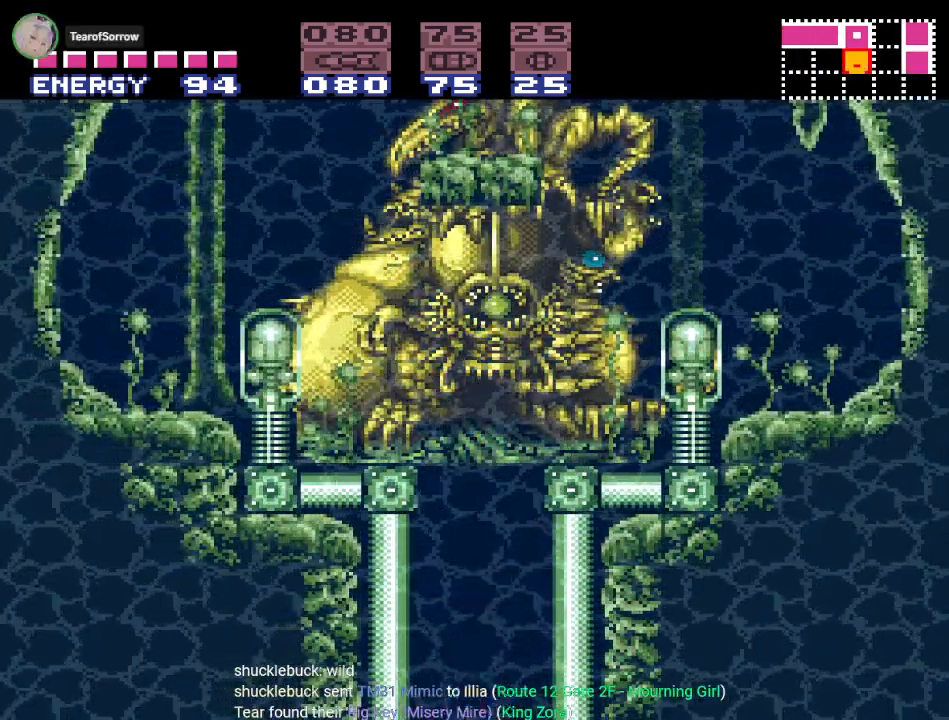
{"buttons": [], "events": [[384, "DPAD_DOWN", "up"]]}